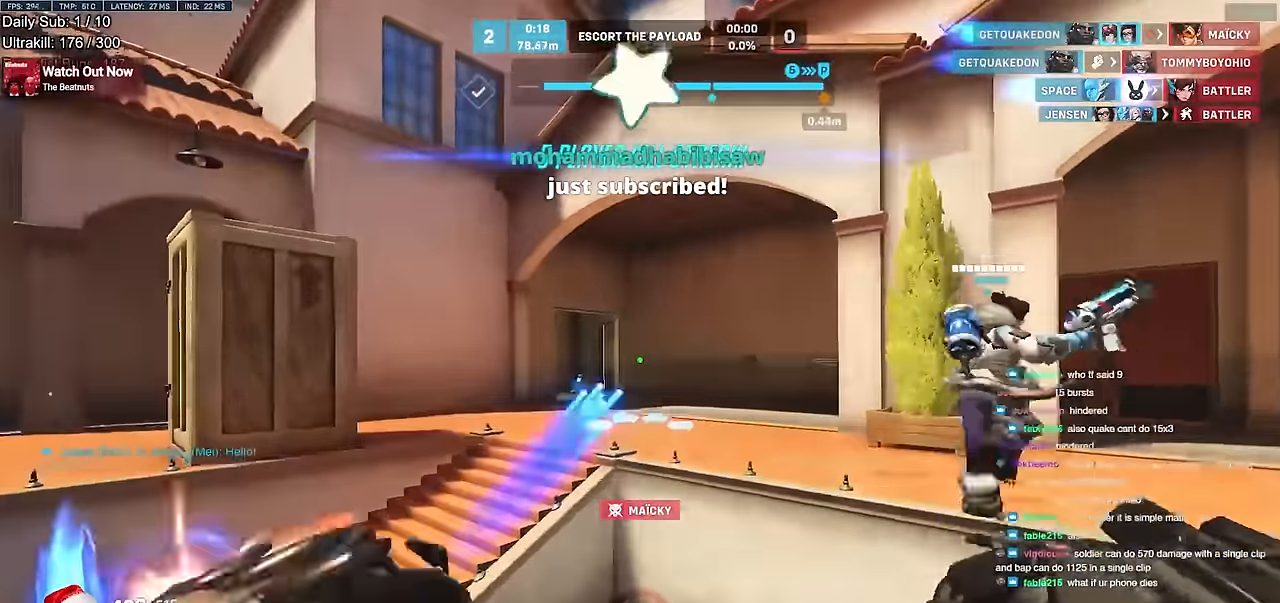
Gameplay with keyboard and mouse; each line is a JSON object with the keys and mouse buttons held at the frame after it. "events" lists presses ("down") and releases ("up") of "a", "ctrl", "d", "e", "f", "melee", "q", "r", "s", "shift", "space", "w", "mouse_left" and "mouse_right" between this image and that frame as [ms after this image, input, new state], when the widget could be followed in between. "mouse_left", "mouse_right" = the "left", "right" buttons of the "mouse" list. No other keys are recorded. Mouse movement is not recorded. Key names are as the overlay labels them; some are game actions (e.g. jump) rather than physical keys.
{"keys": ["w"], "mouse": [], "events": [[67, "mouse_left", "up"], [300, "space", "down"], [451, "space", "up"]]}
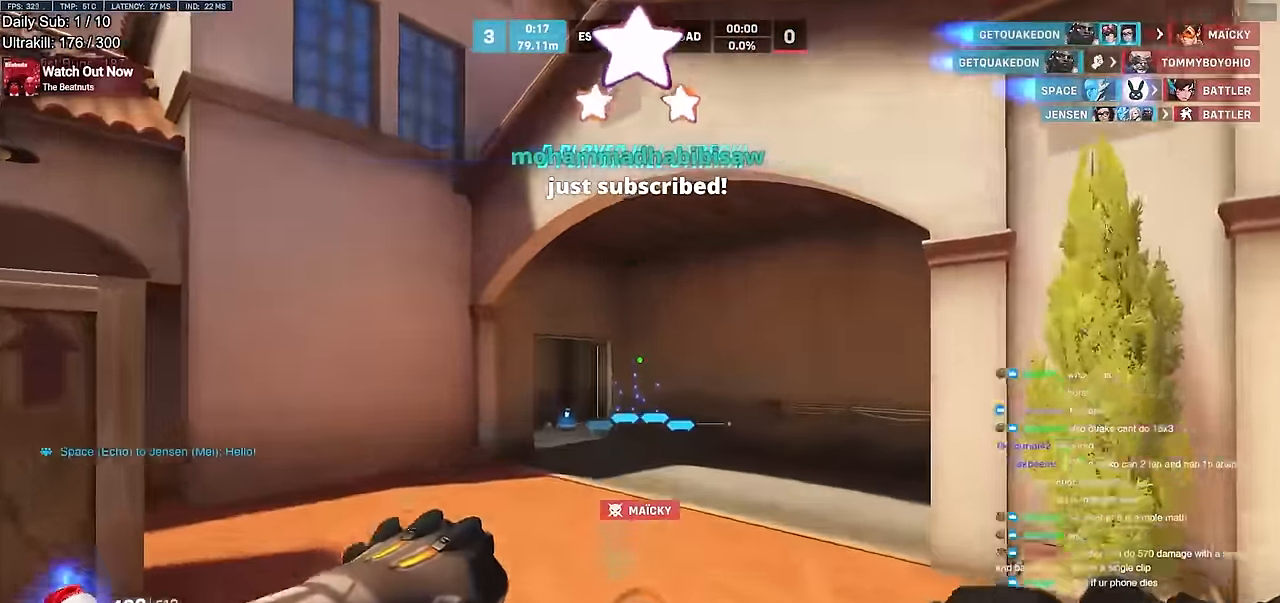
{"keys": ["a", "w"], "mouse": [], "events": [[83, "a", "down"], [133, "w", "up"], [417, "w", "down"]]}
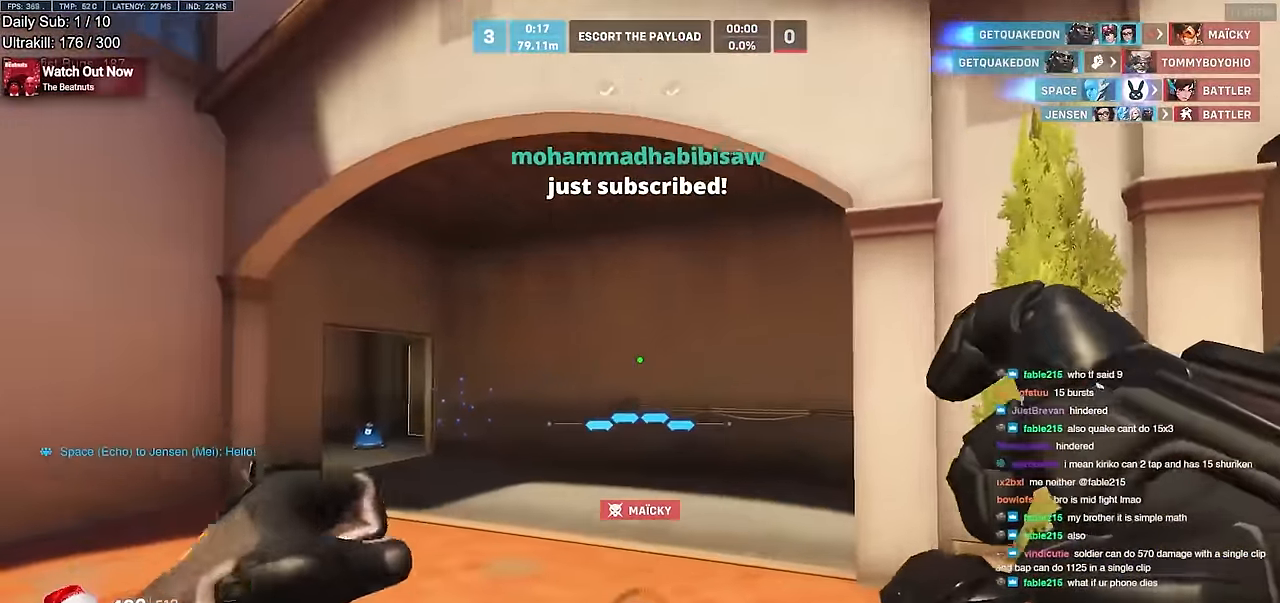
{"keys": [], "mouse": [], "events": [[150, "a", "up"], [150, "w", "up"]]}
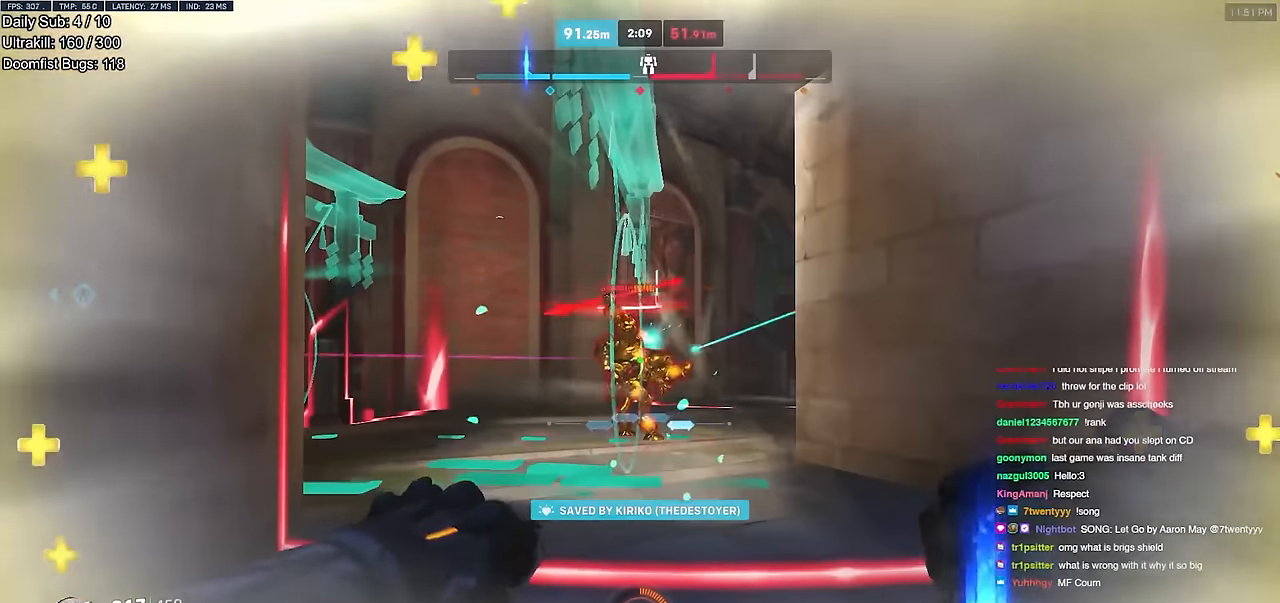
{"keys": ["shift", "w"], "mouse": [], "events": [[200, "w", "down"], [433, "shift", "down"]]}
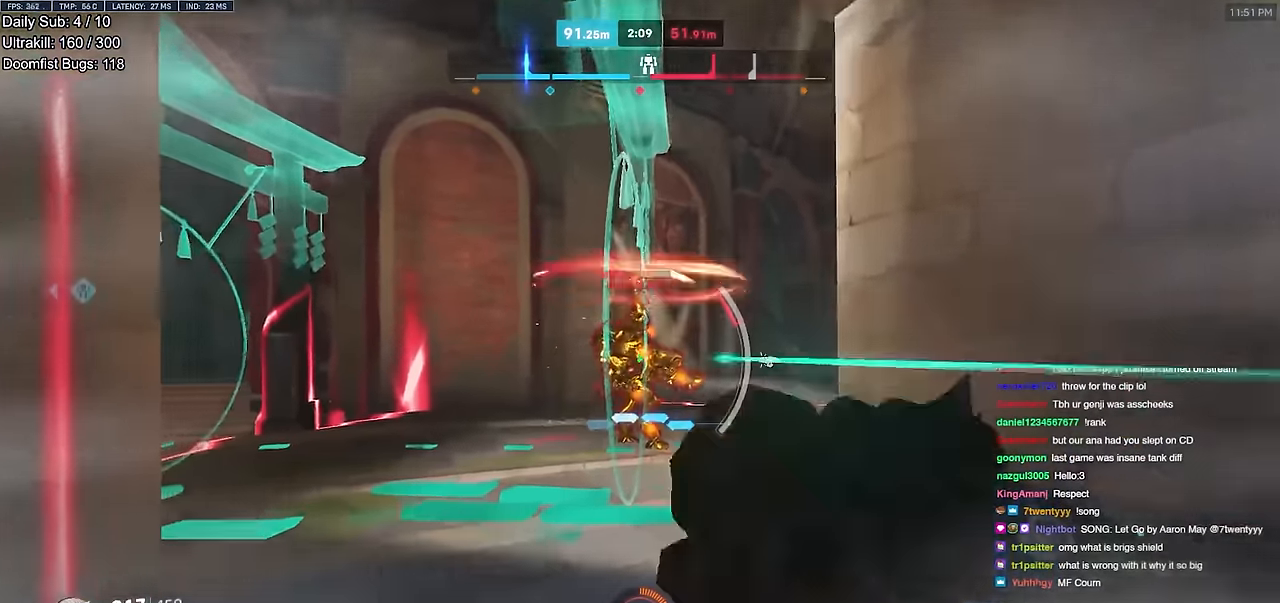
{"keys": ["w"], "mouse": [], "events": [[33, "shift", "up"]]}
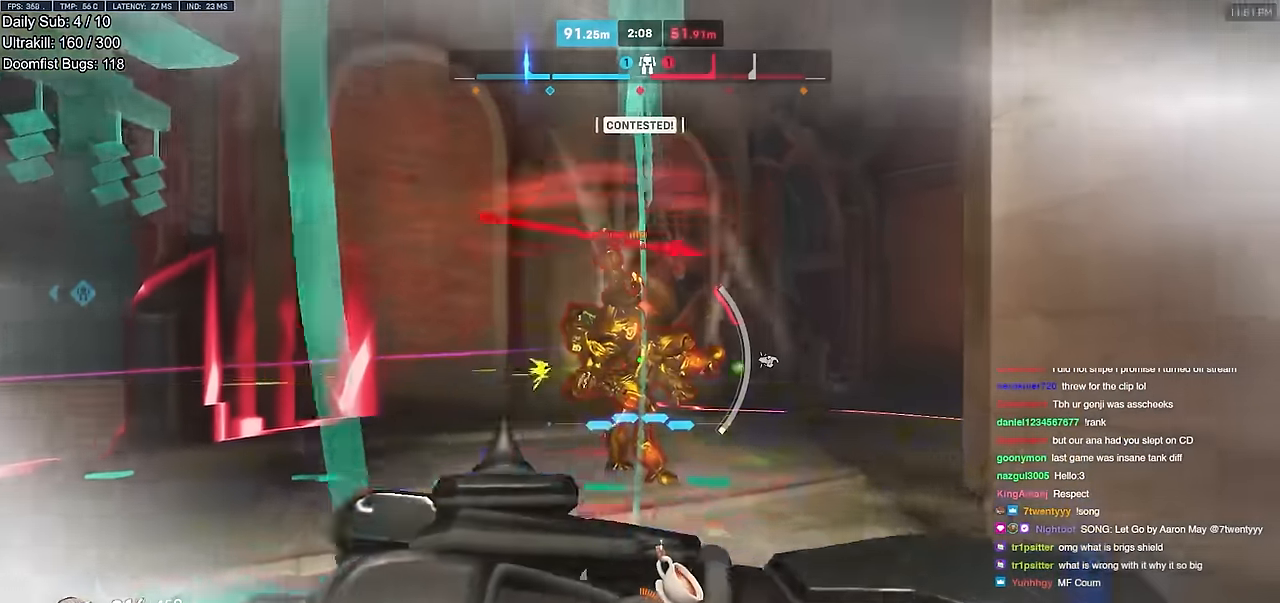
{"keys": [], "mouse": [], "events": [[50, "w", "up"]]}
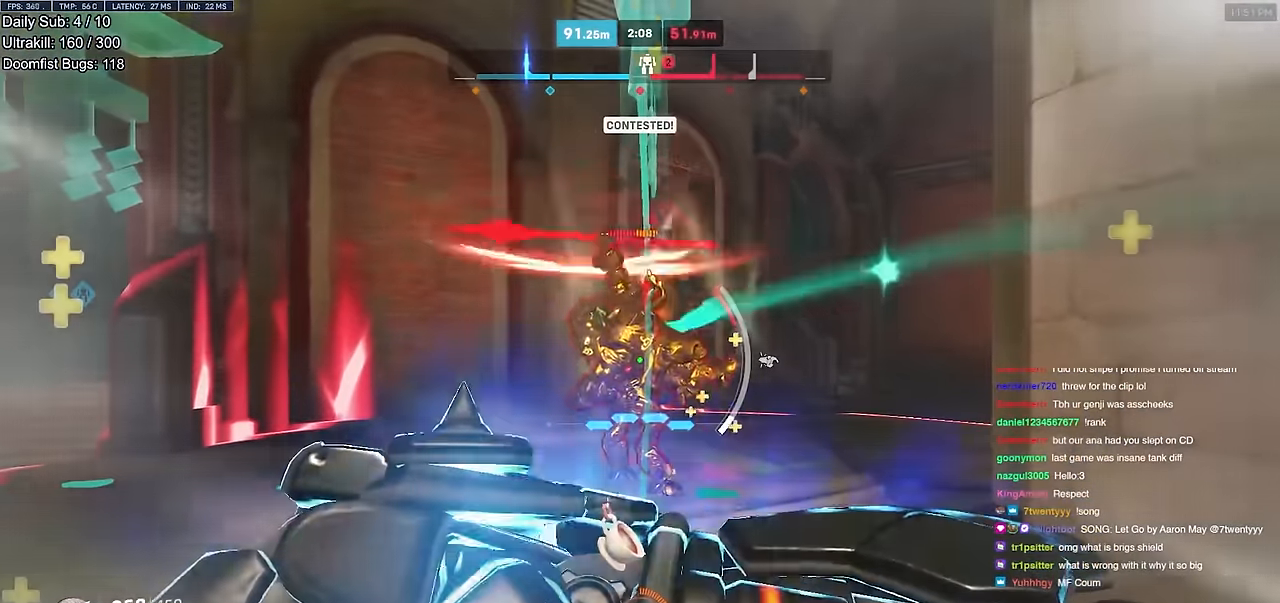
{"keys": ["s"], "mouse": [], "events": [[350, "s", "down"]]}
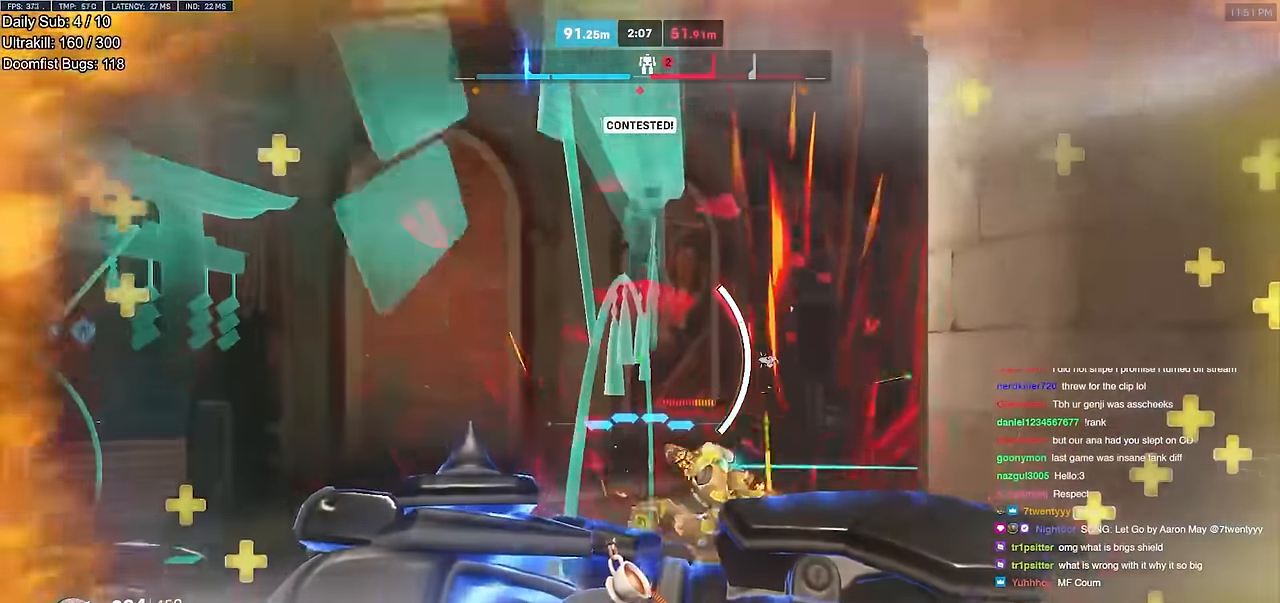
{"keys": ["d", "s", "space"], "mouse": ["left"], "events": [[200, "shift", "down"], [334, "d", "down"], [334, "shift", "up"], [484, "mouse_left", "down"], [484, "space", "down"]]}
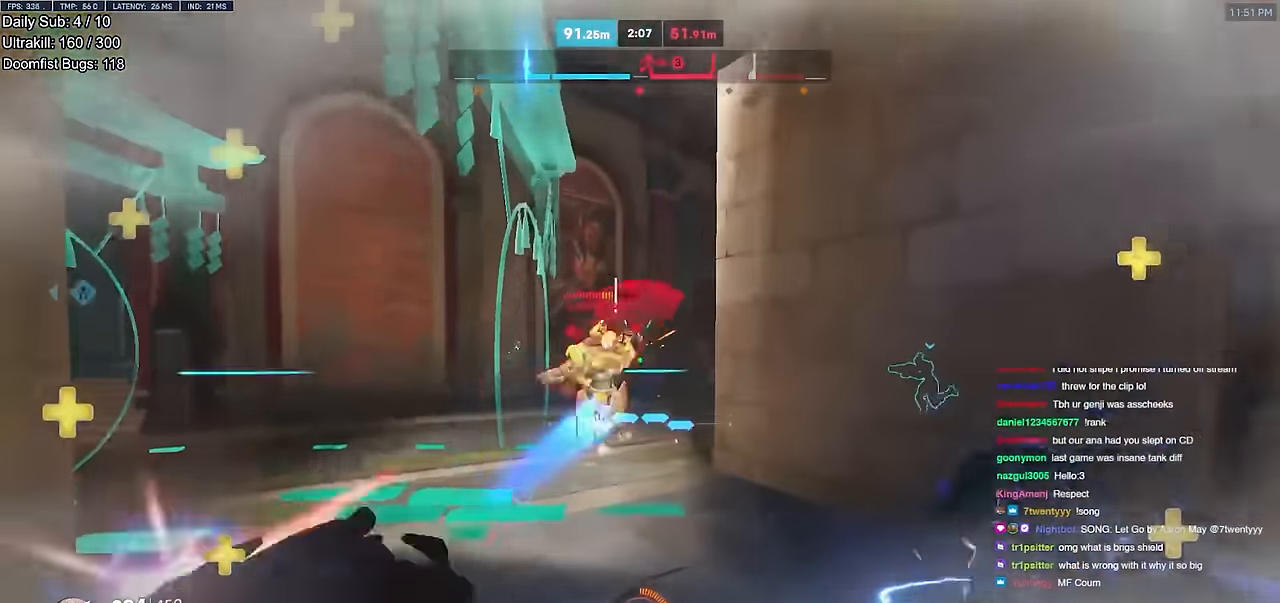
{"keys": ["w"], "mouse": [], "events": [[67, "mouse_left", "up"], [117, "space", "up"], [167, "a", "down"], [167, "d", "up"], [351, "s", "up"], [401, "a", "up"], [451, "e", "down"], [451, "w", "down"], [484, "e", "up"]]}
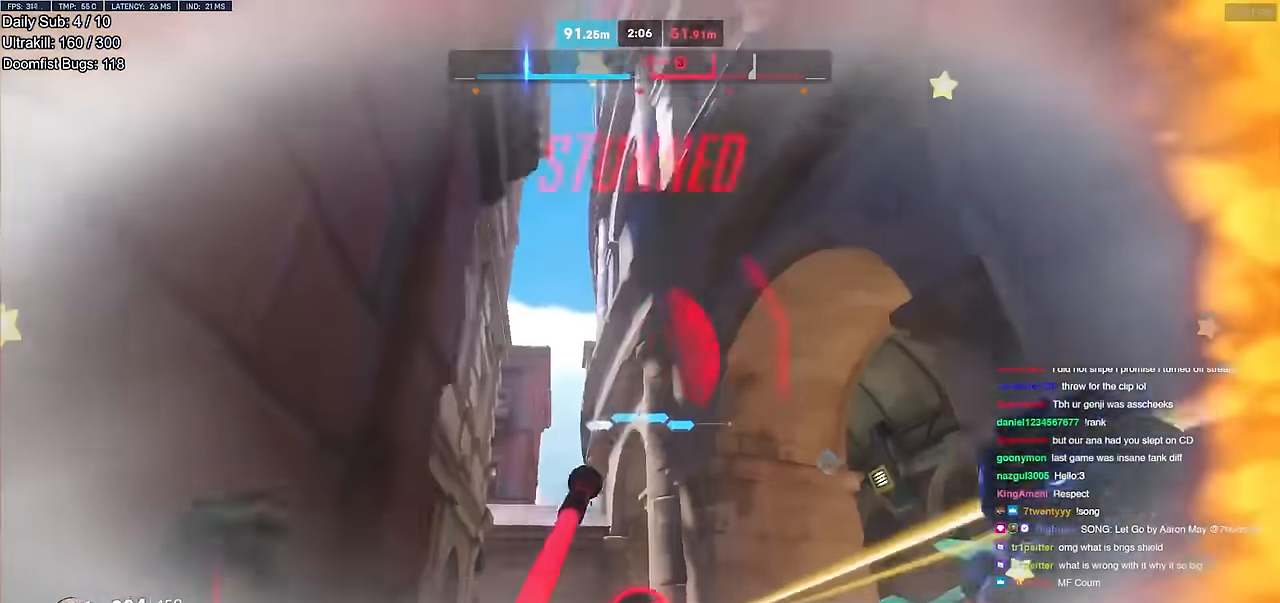
{"keys": ["d", "s"], "mouse": [], "events": [[83, "w", "up"], [267, "d", "down"], [367, "s", "down"]]}
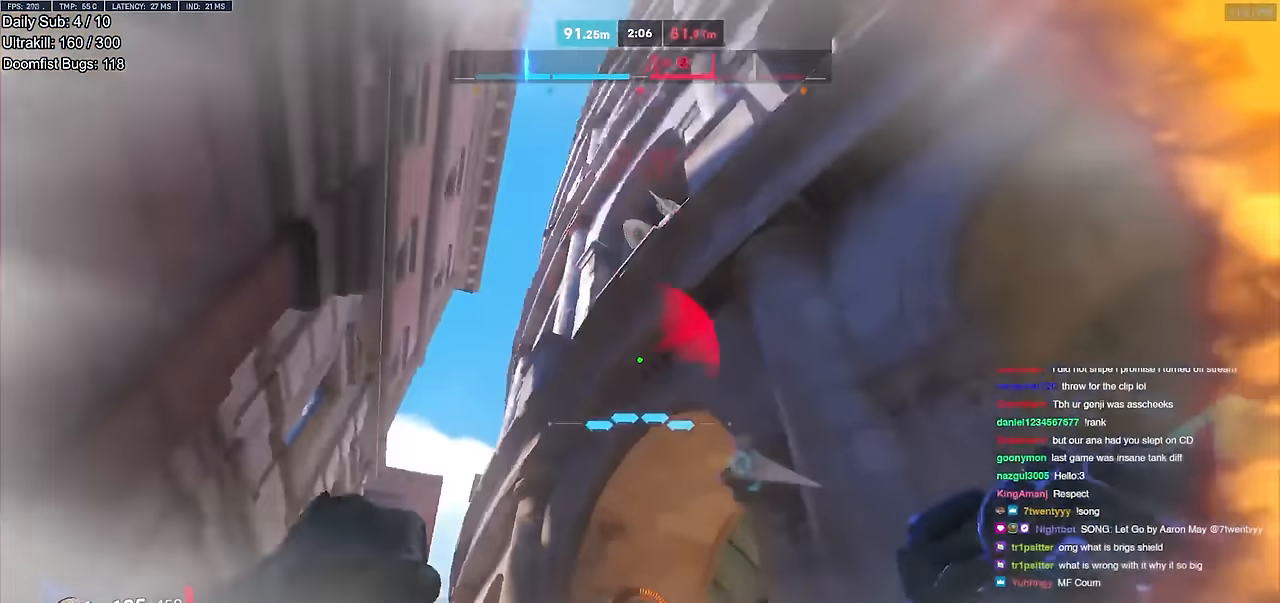
{"keys": ["a", "e", "w"], "mouse": [], "events": [[50, "d", "up"], [50, "s", "up"], [201, "e", "down"], [284, "a", "down"], [284, "e", "up"], [334, "e", "down"], [334, "w", "down"], [434, "e", "up"], [468, "e", "down"]]}
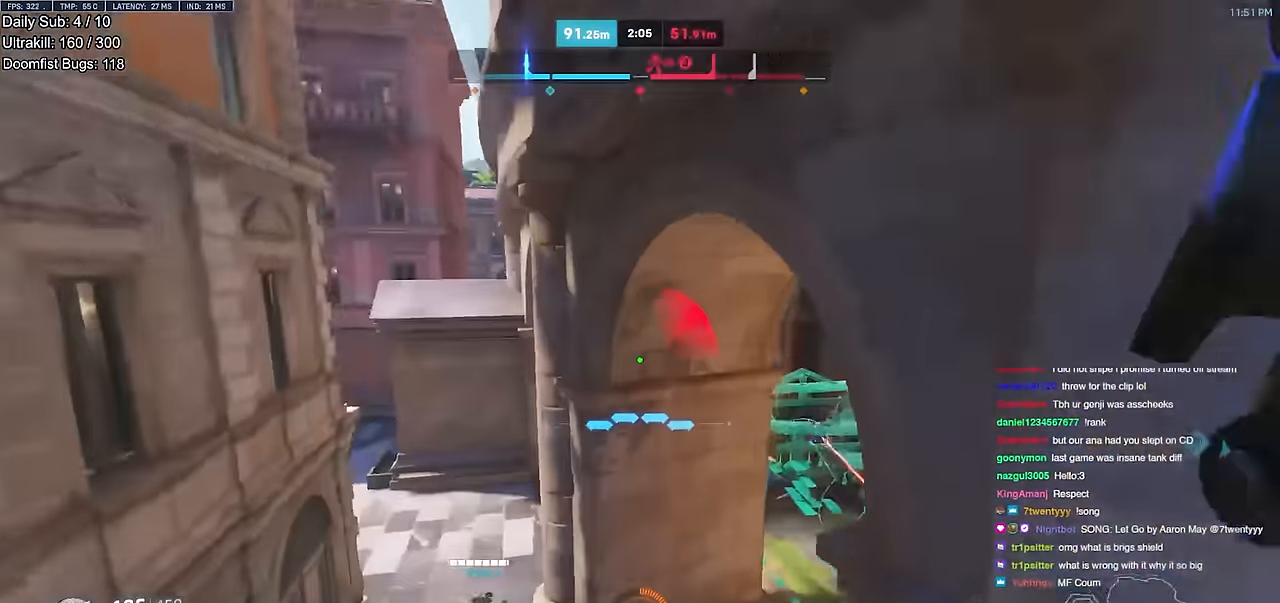
{"keys": ["a", "s"], "mouse": [], "events": [[67, "a", "up"], [67, "e", "up"], [167, "e", "down"], [217, "e", "up"], [217, "w", "up"], [300, "d", "down"], [350, "s", "down"], [484, "a", "down"], [484, "d", "up"]]}
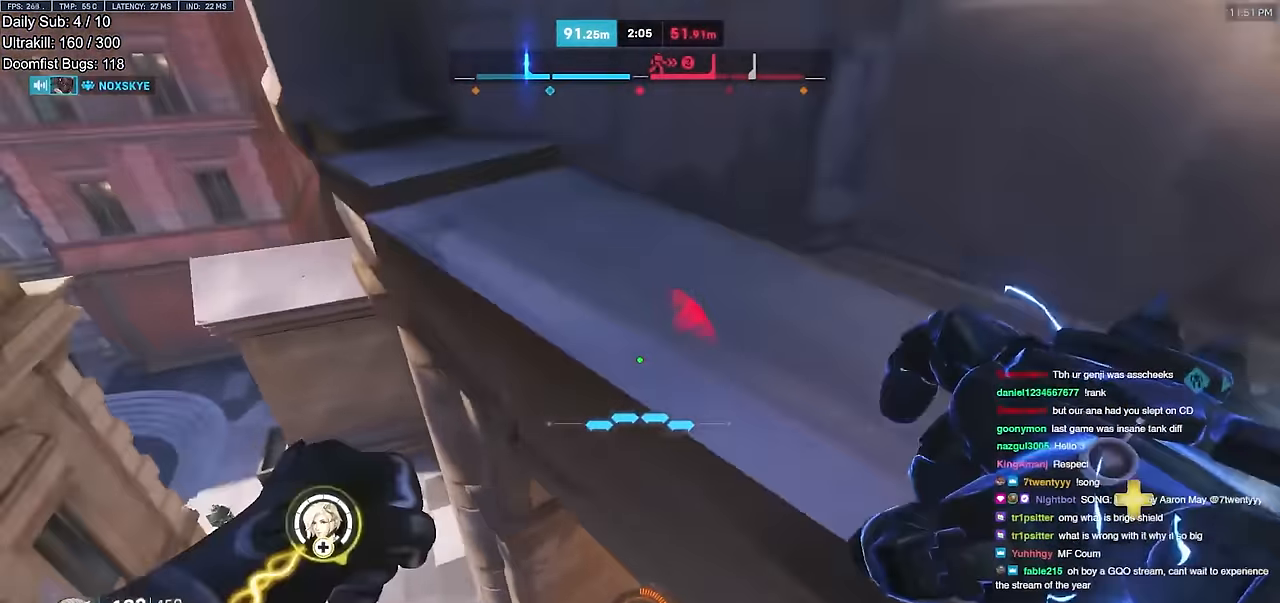
{"keys": ["w"], "mouse": ["right"], "events": [[34, "mouse_right", "down"], [84, "a", "up"], [234, "s", "up"], [367, "d", "down"], [418, "w", "down"], [468, "d", "up"]]}
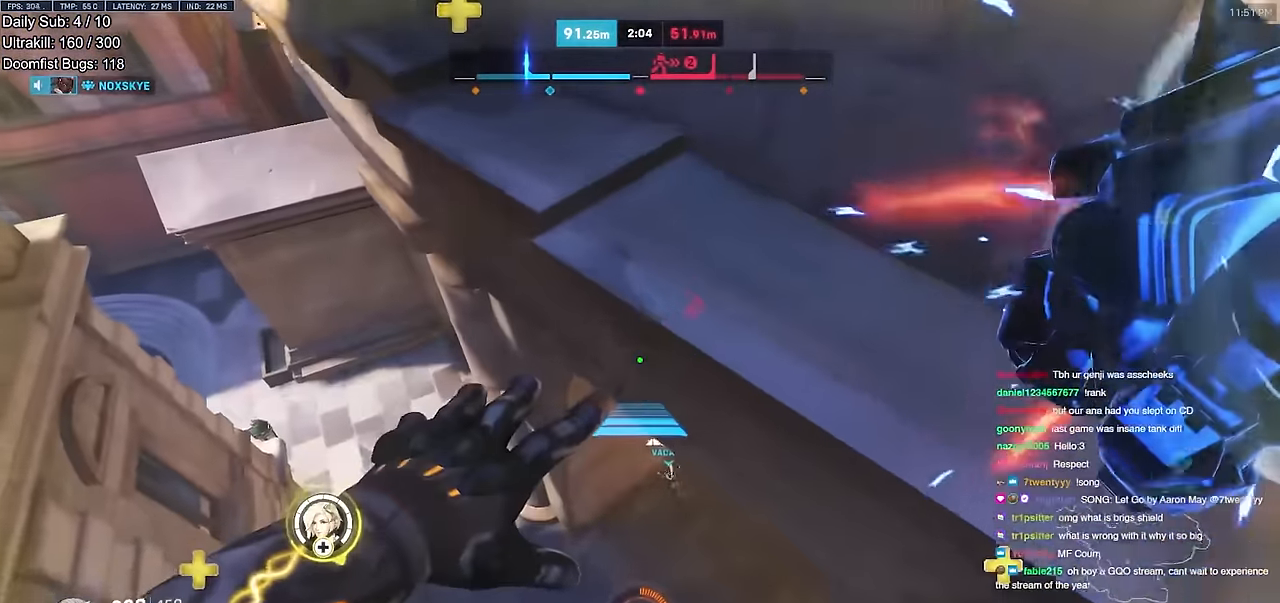
{"keys": ["a", "w"], "mouse": ["right"], "events": [[200, "a", "down"], [384, "a", "up"], [434, "a", "down"]]}
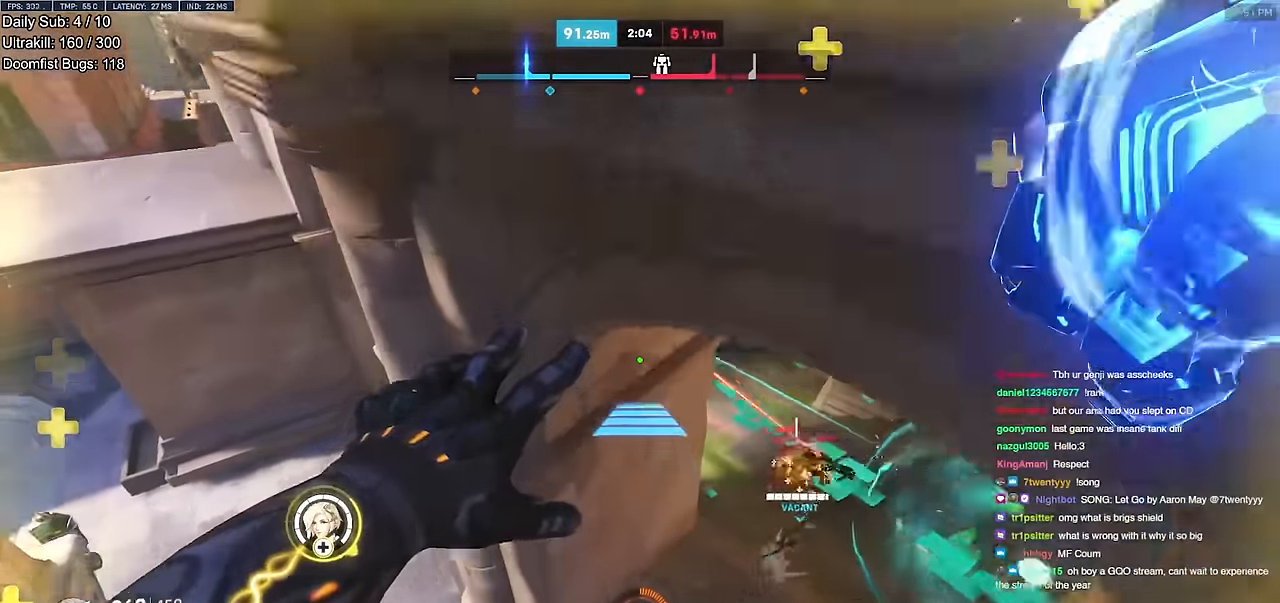
{"keys": ["w"], "mouse": [], "events": [[67, "a", "up"], [251, "mouse_right", "up"]]}
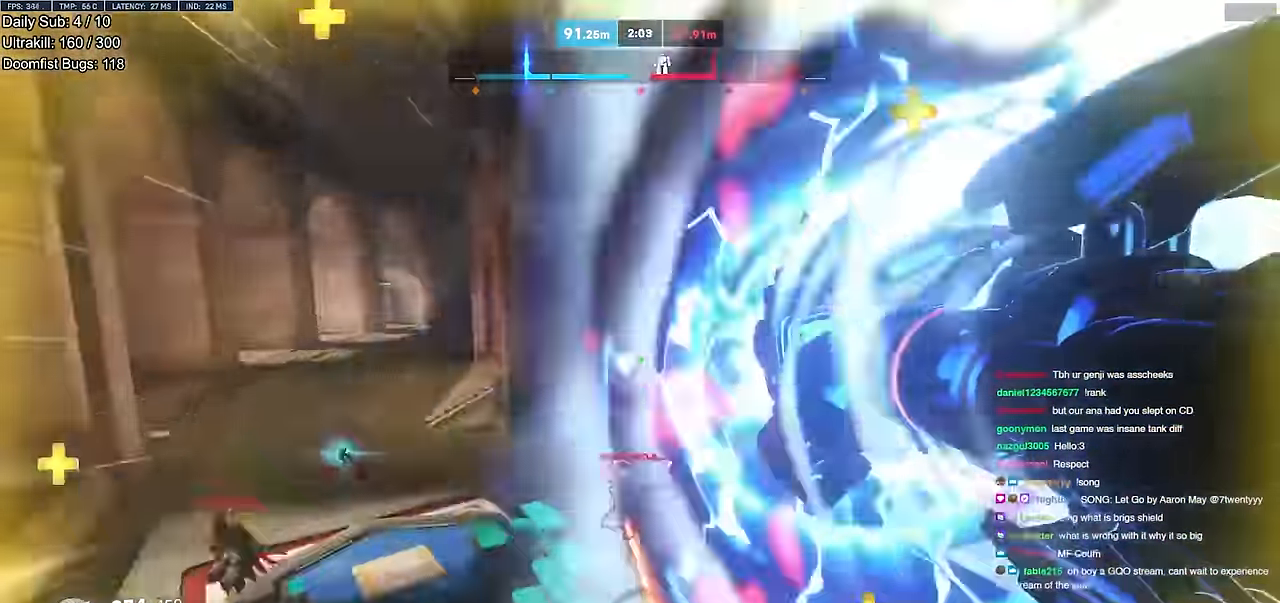
{"keys": ["w"], "mouse": ["left"], "events": [[467, "mouse_left", "down"]]}
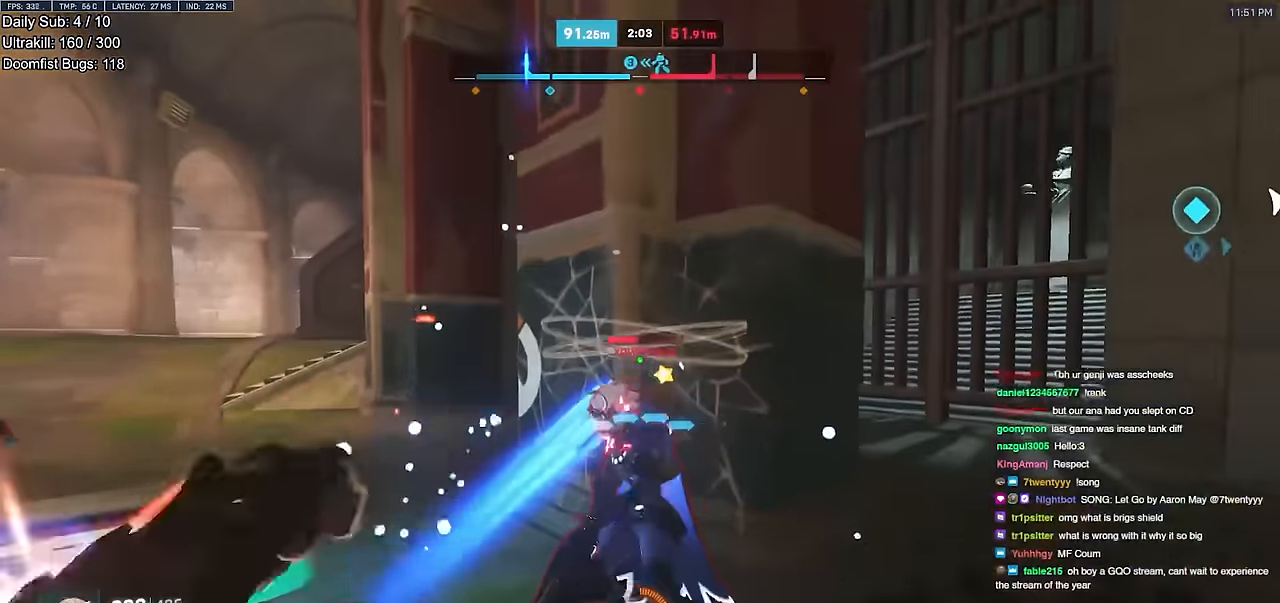
{"keys": ["r", "w"], "mouse": [], "events": [[101, "mouse_left", "up"], [201, "w", "up"], [284, "mouse_left", "down"], [334, "melee", "down"], [434, "melee", "up"], [434, "mouse_left", "up"], [468, "r", "down"], [468, "w", "down"]]}
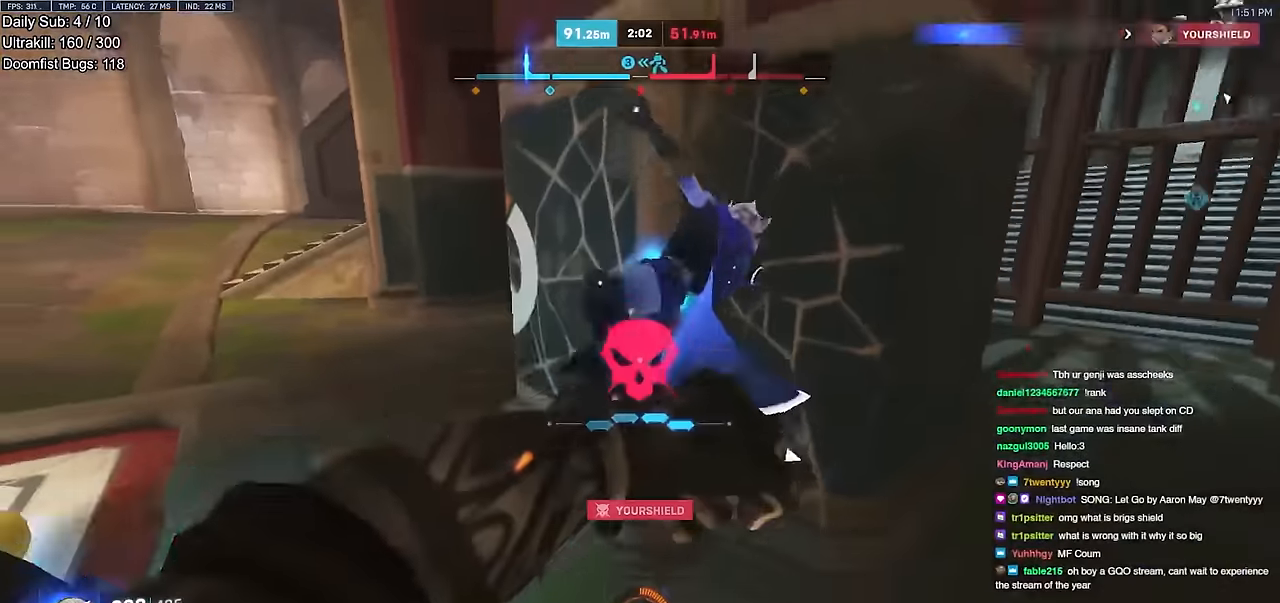
{"keys": ["d", "s"], "mouse": ["left"], "events": [[17, "r", "up"], [217, "d", "down"], [217, "w", "up"], [250, "s", "down"], [300, "d", "up"], [450, "d", "down"], [450, "mouse_left", "down"]]}
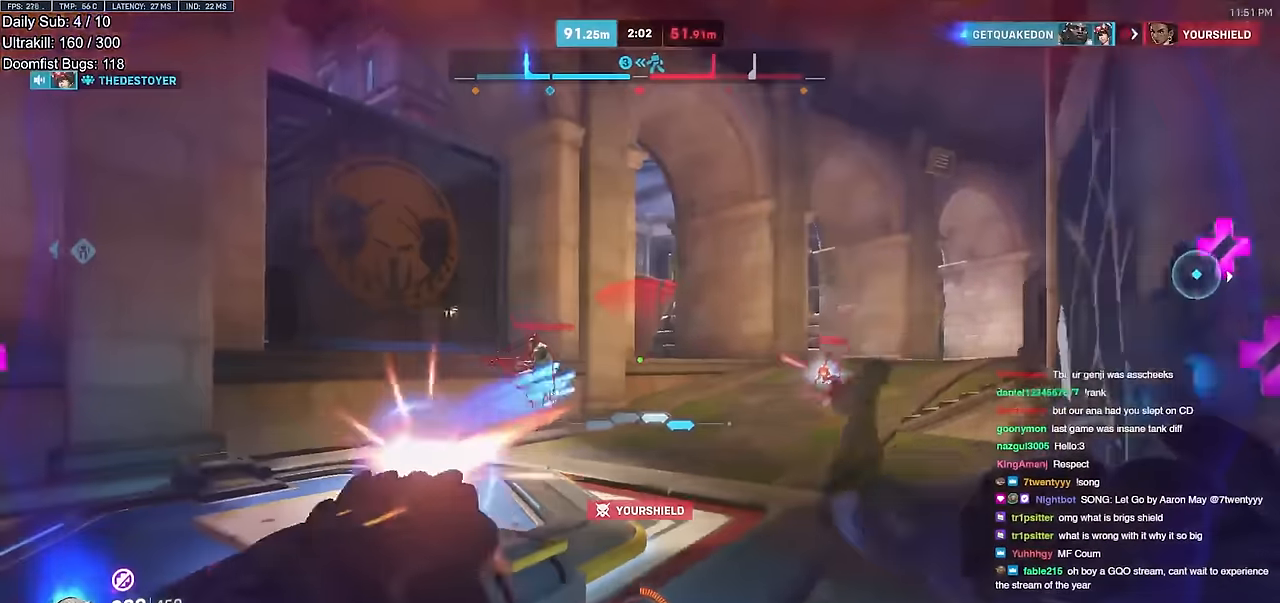
{"keys": ["d"], "mouse": [], "events": [[34, "mouse_left", "up"], [134, "space", "down"], [234, "mouse_left", "down"], [267, "s", "up"], [267, "space", "up"], [317, "mouse_left", "up"]]}
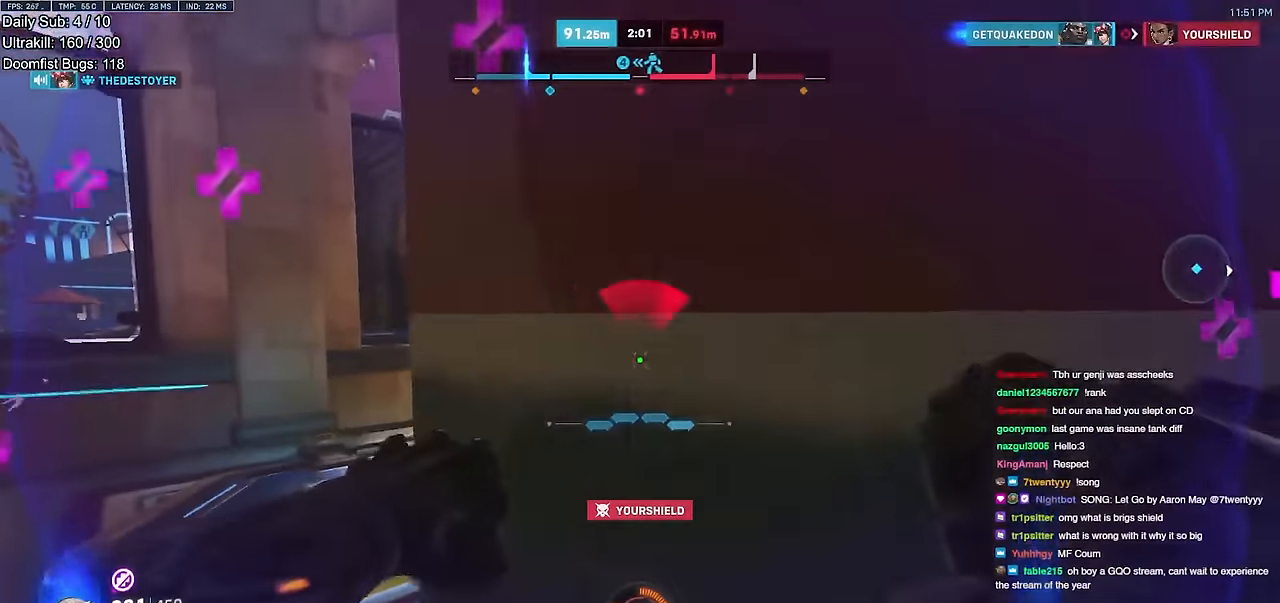
{"keys": ["d", "space", "w"], "mouse": [], "events": [[234, "w", "down"], [384, "space", "down"]]}
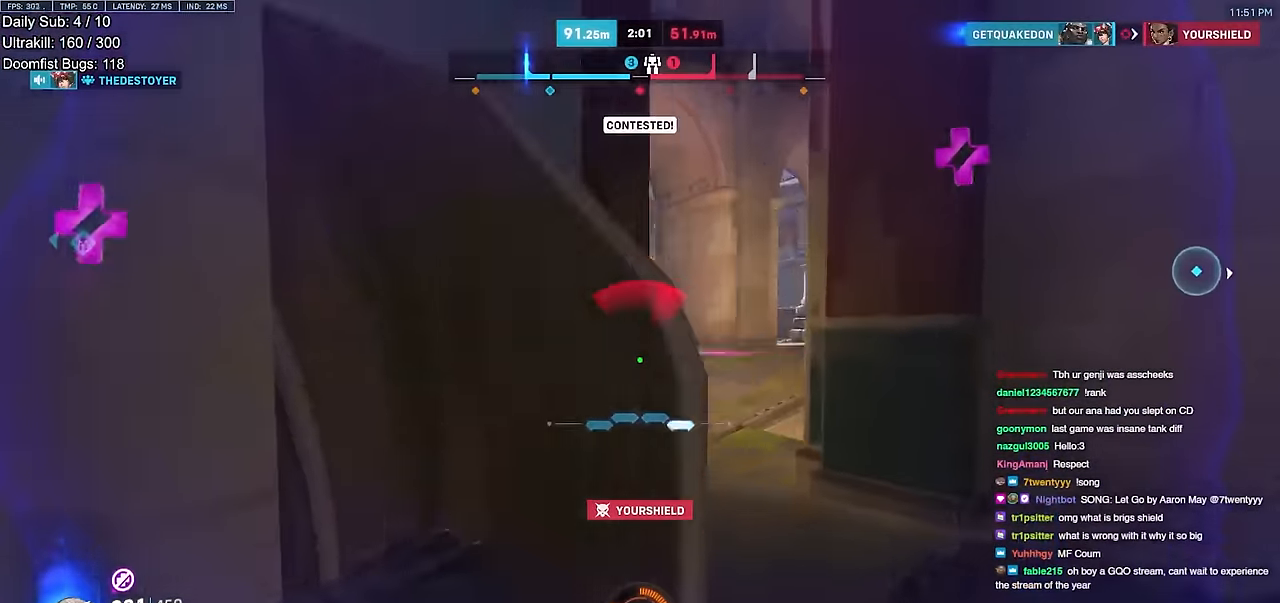
{"keys": ["d", "w"], "mouse": [], "events": [[17, "space", "up"], [251, "mouse_left", "down"], [351, "mouse_left", "up"]]}
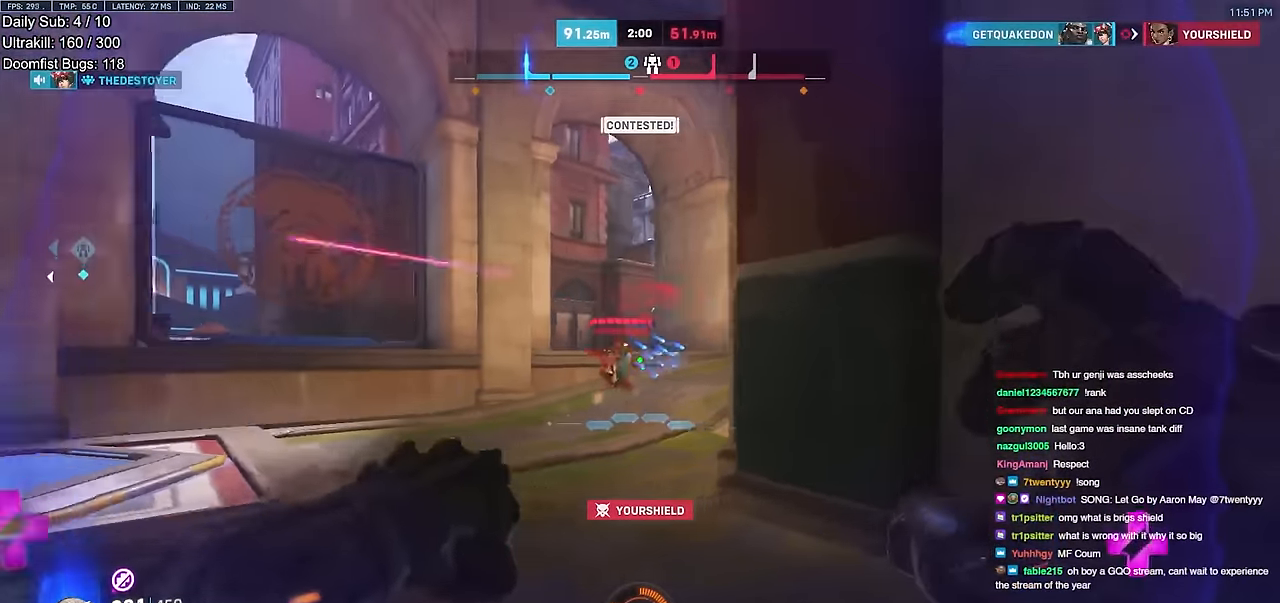
{"keys": ["d"], "mouse": [], "events": [[83, "mouse_left", "down"], [133, "w", "up"], [183, "mouse_left", "up"], [367, "a", "down"], [417, "d", "up"], [467, "a", "up"], [467, "d", "down"]]}
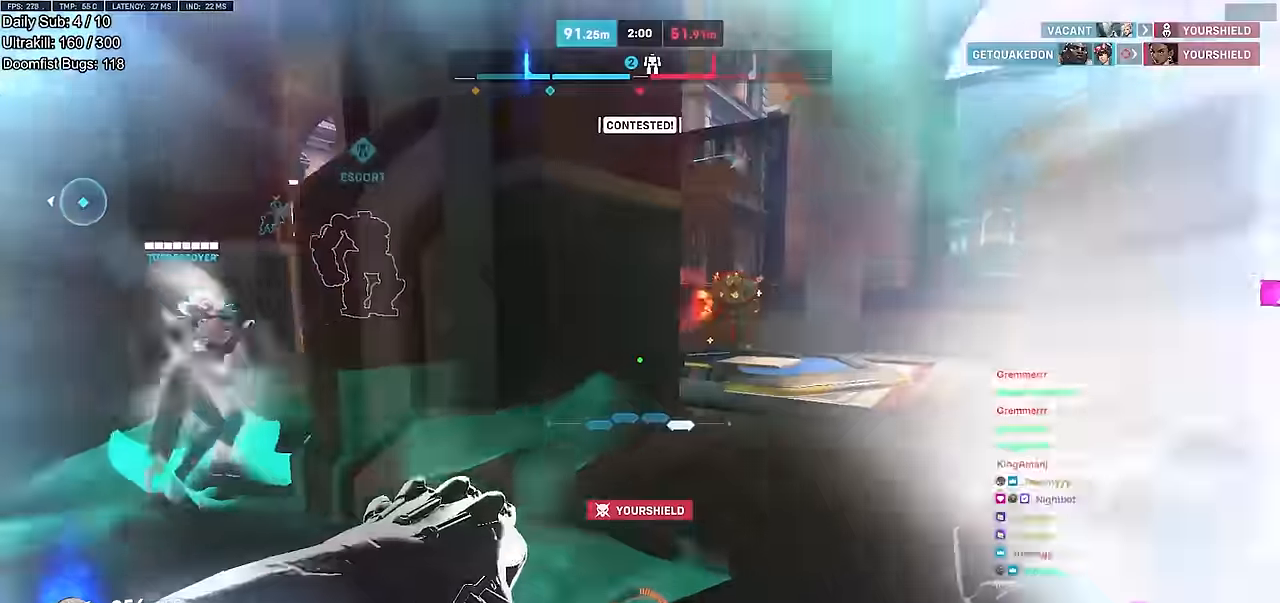
{"keys": ["a", "w"], "mouse": [], "events": [[101, "w", "down"], [201, "a", "down"], [201, "d", "up"], [251, "space", "down"], [384, "space", "up"]]}
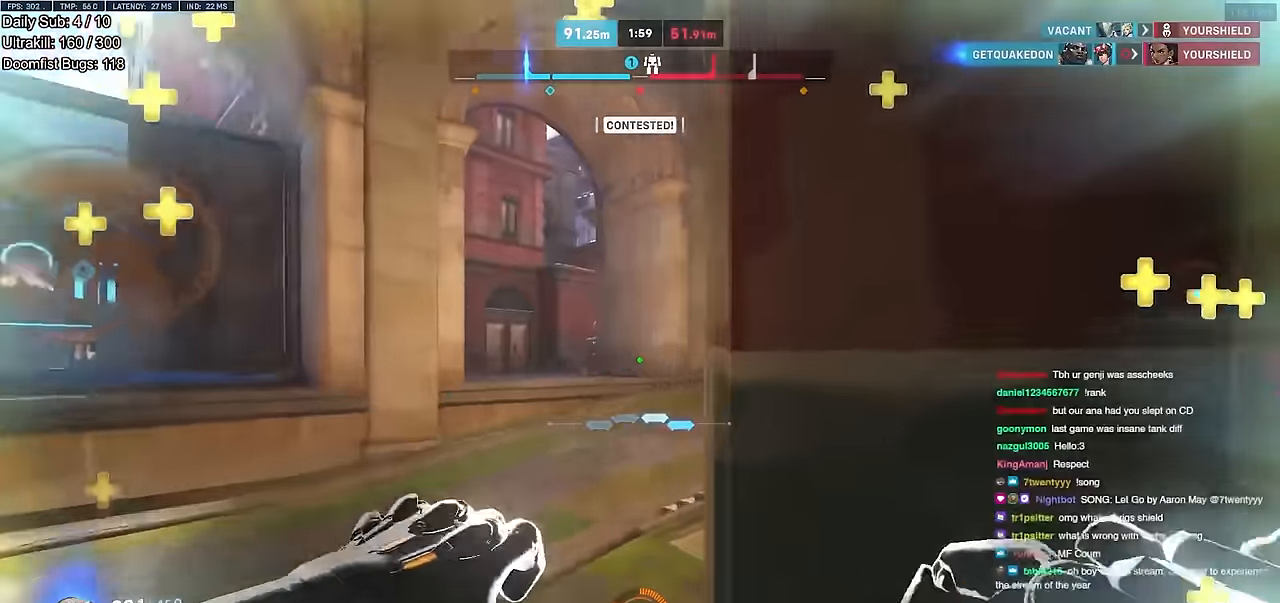
{"keys": ["w"], "mouse": [], "events": [[67, "mouse_left", "down"], [167, "mouse_left", "up"], [217, "a", "up"], [217, "e", "down"], [300, "e", "up"]]}
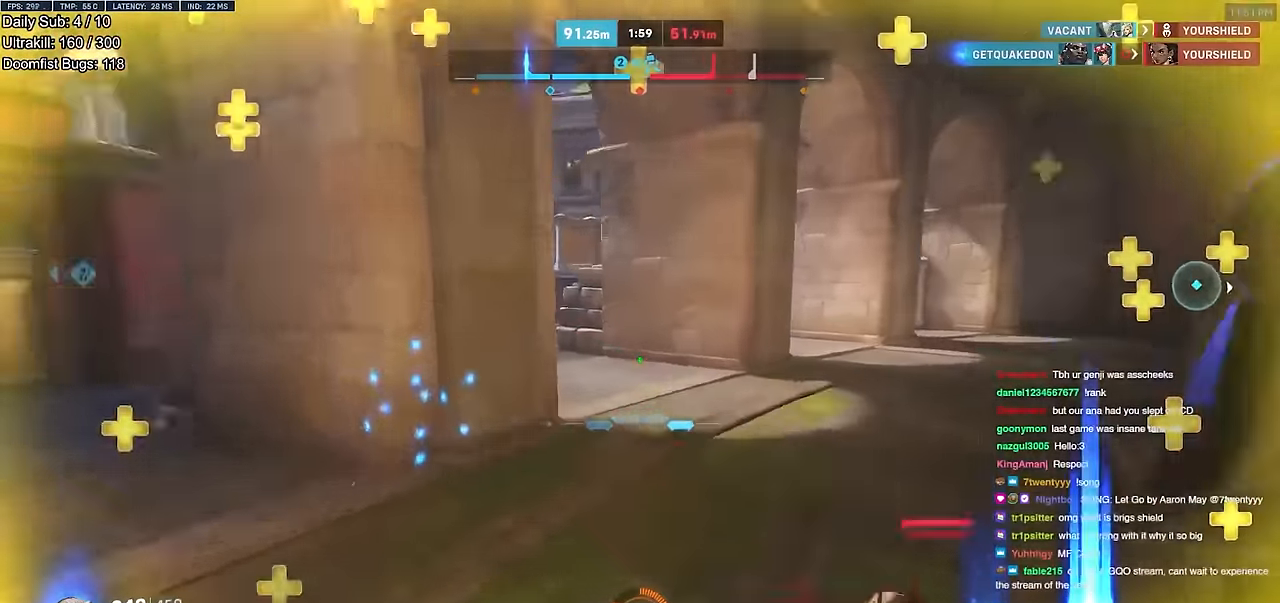
{"keys": ["a"], "mouse": ["right"], "events": [[84, "a", "down"], [267, "w", "up"], [367, "mouse_right", "down"]]}
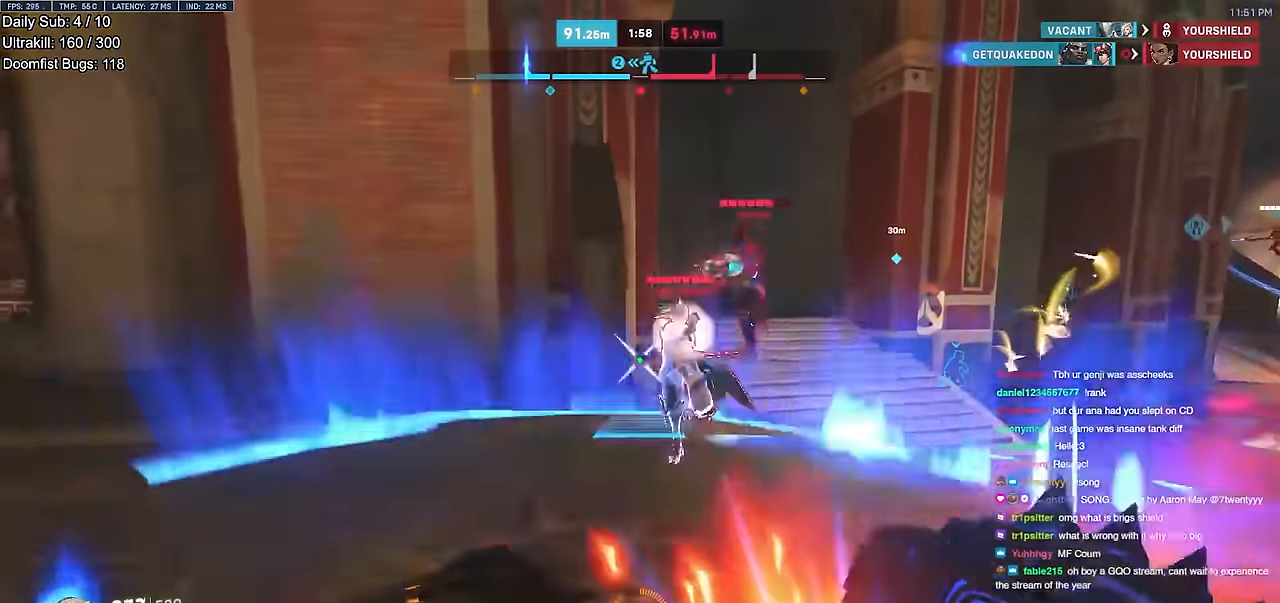
{"keys": ["w"], "mouse": [], "events": [[100, "w", "down"], [150, "a", "up"], [334, "mouse_right", "up"]]}
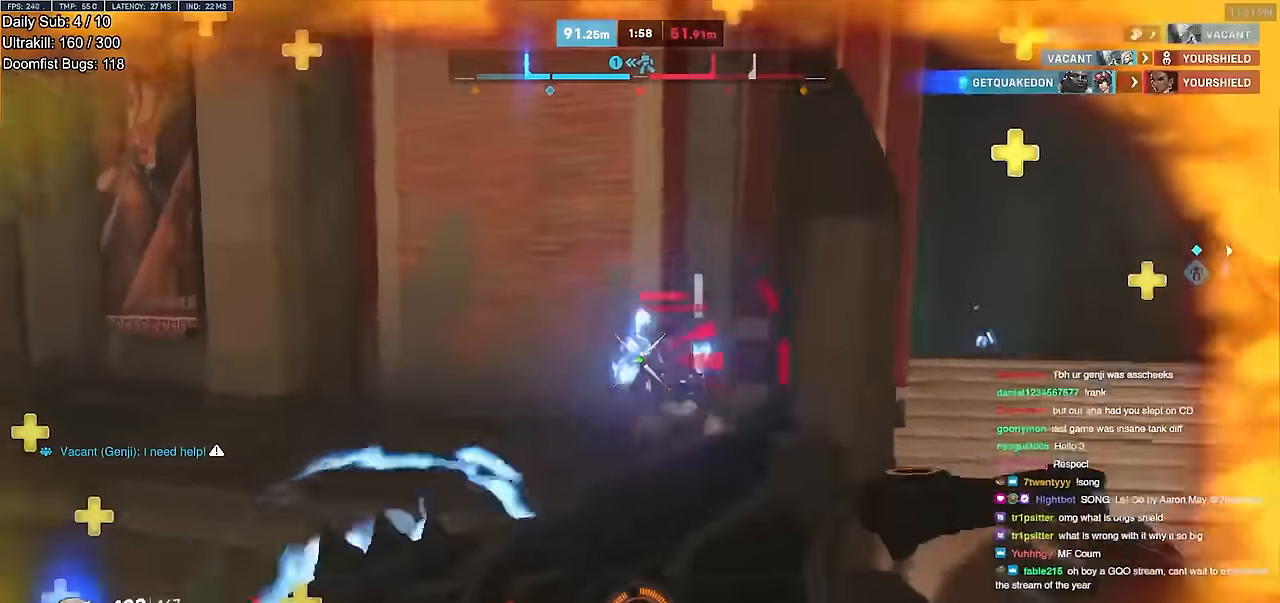
{"keys": ["a", "w"], "mouse": [], "events": [[167, "a", "down"], [217, "mouse_left", "down"], [401, "mouse_left", "up"]]}
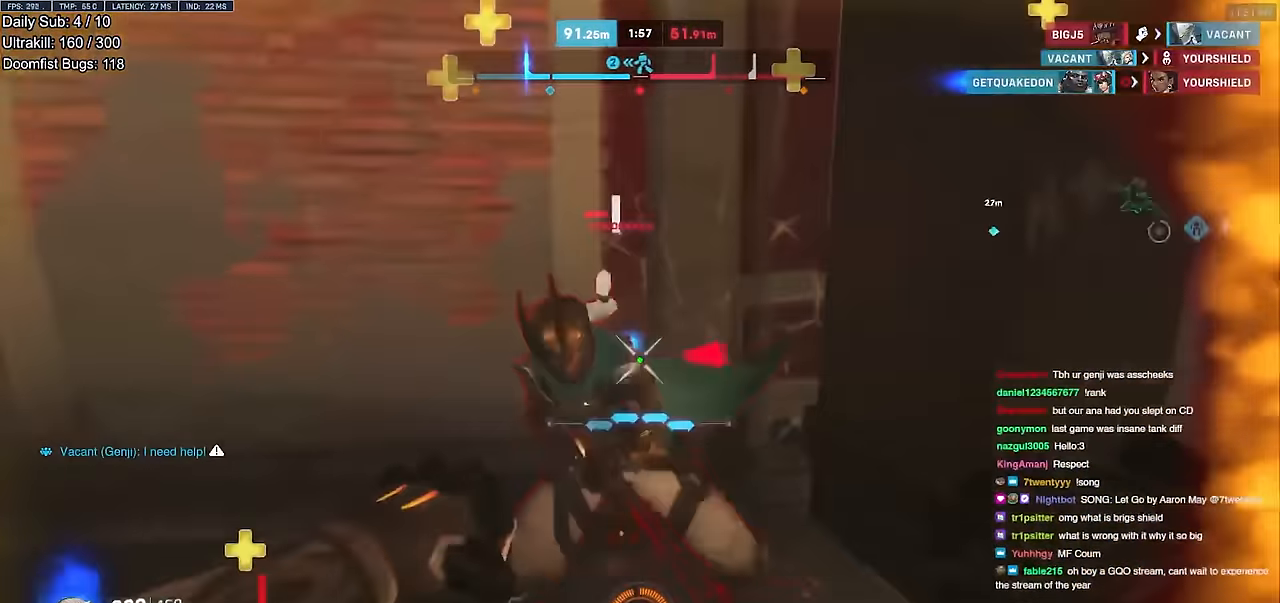
{"keys": ["a", "d", "s"], "mouse": [], "events": [[133, "melee", "down"], [133, "mouse_left", "down"], [133, "w", "up"], [234, "s", "down"], [267, "melee", "up"], [267, "mouse_left", "up"], [367, "a", "up"], [417, "d", "down"], [500, "a", "down"]]}
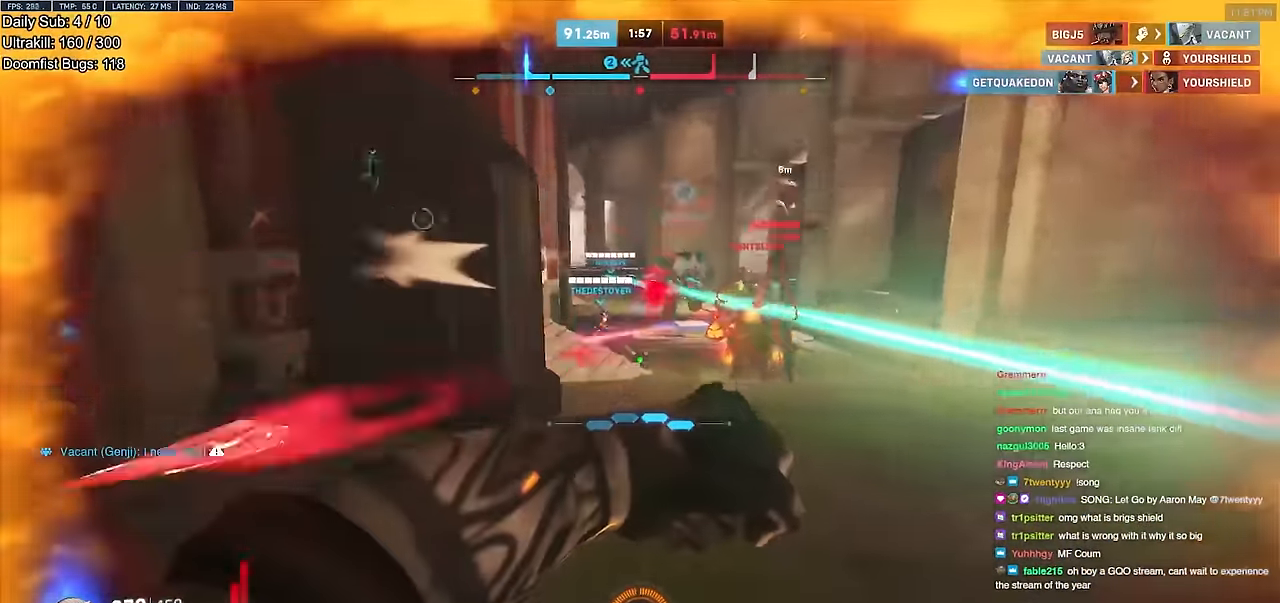
{"keys": ["a", "w"], "mouse": ["left"], "events": [[50, "d", "up"], [101, "mouse_left", "down"], [251, "mouse_left", "up"], [251, "s", "up"], [434, "w", "down"], [468, "mouse_left", "down"]]}
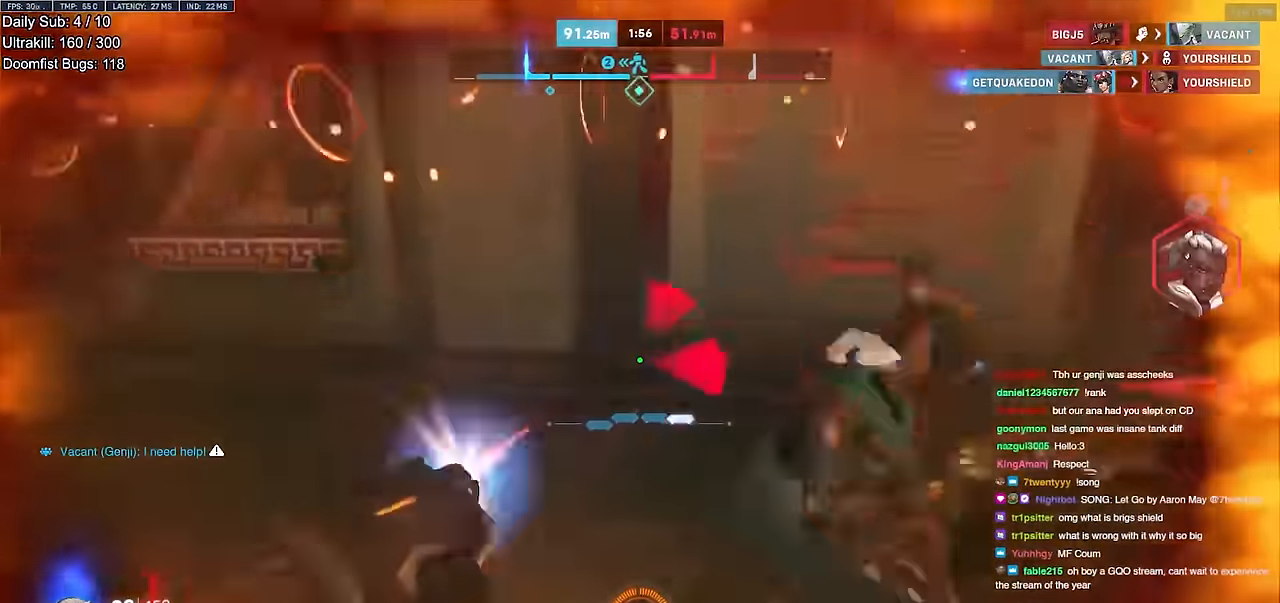
{"keys": ["d"], "mouse": [], "events": [[17, "melee", "down"], [17, "w", "up"], [117, "melee", "up"], [117, "mouse_left", "up"], [167, "a", "up"], [217, "d", "down"], [217, "space", "down"], [250, "e", "down"], [250, "q", "down"], [250, "space", "up"], [300, "e", "up"], [300, "q", "up"]]}